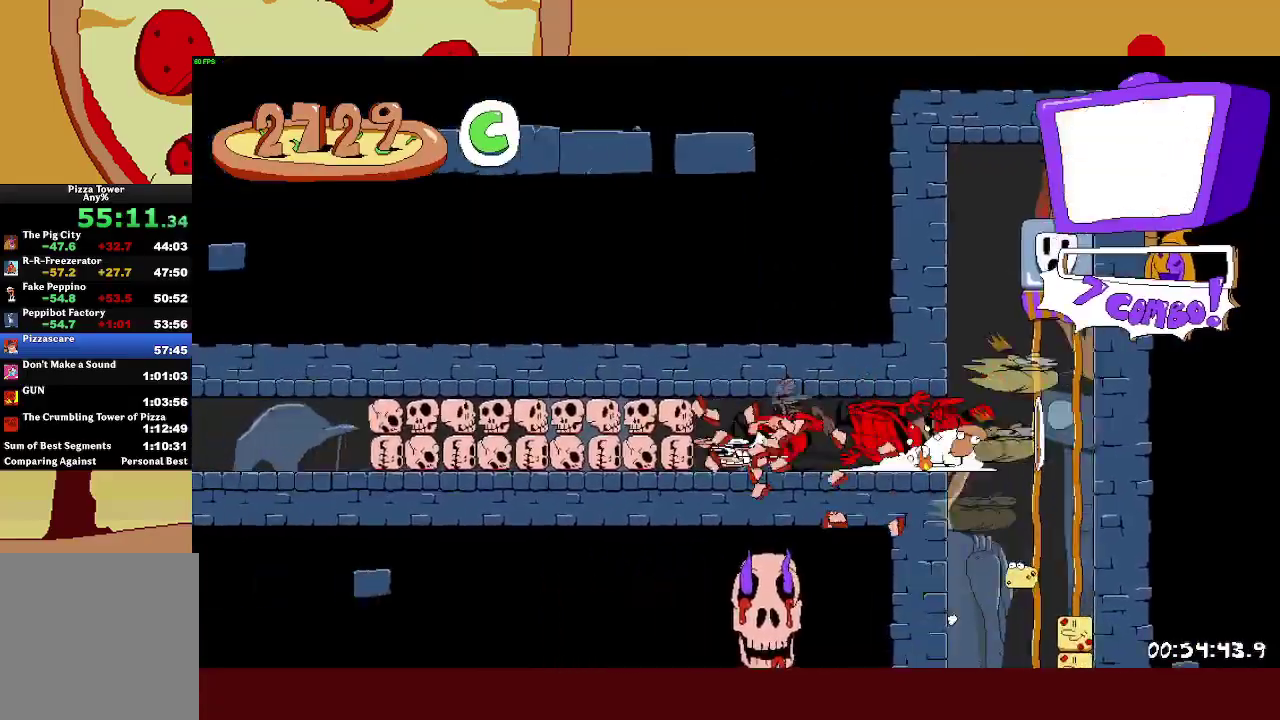
Gameplay with a controller (PlayStation layout); each line is a JSON object with the inputs held at the frame after it. "events" lists button and stick changes between this image and that frame as [ms after this image, input, new state], when the widget could be followed in between. Not read: R3 right_stick.
{"buttons": ["R2"], "left_stick": "left", "events": []}
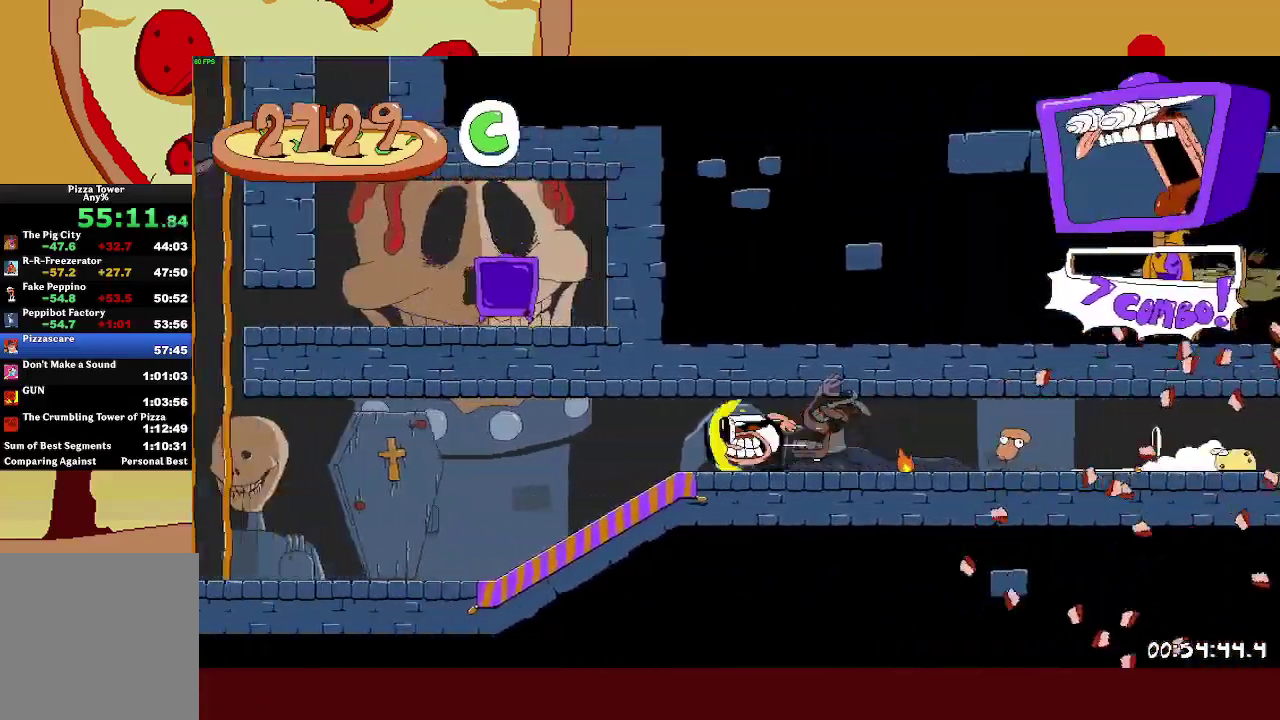
{"buttons": ["CROSS", "R2"], "left_stick": "left", "events": [[350, "CROSS", "down"]]}
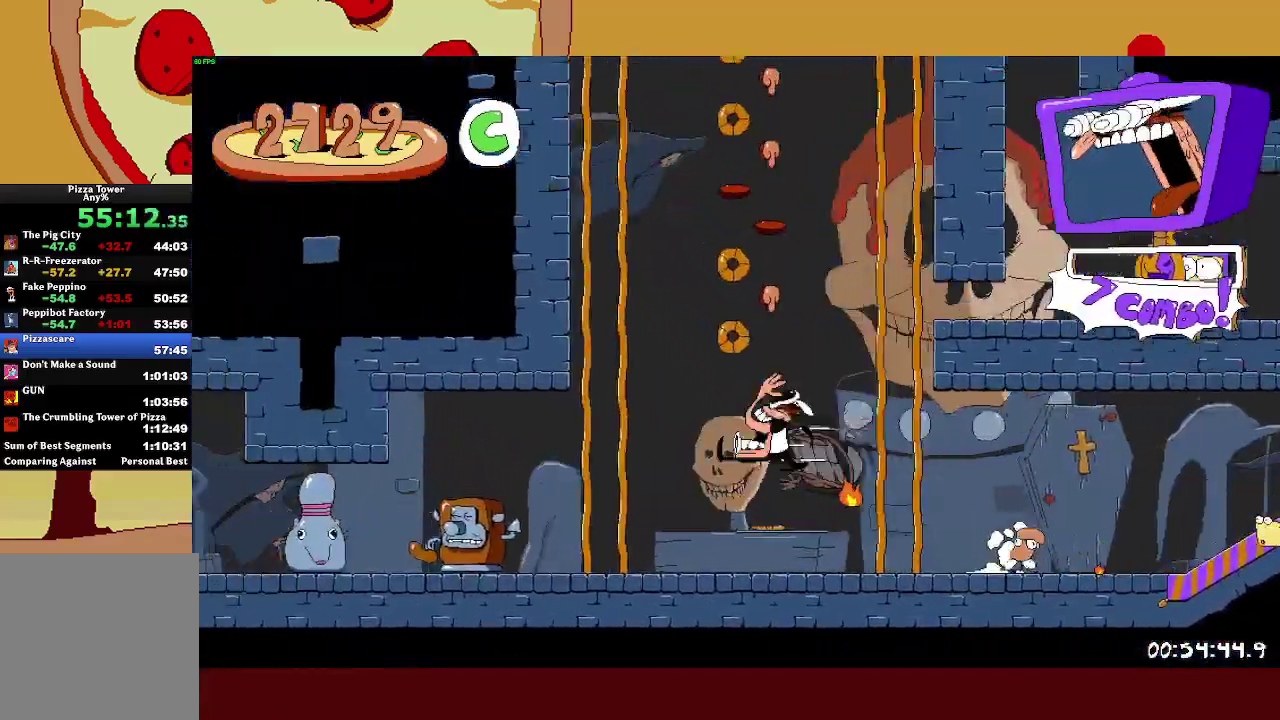
{"buttons": ["R2"], "left_stick": "left", "events": [[200, "CROSS", "up"]]}
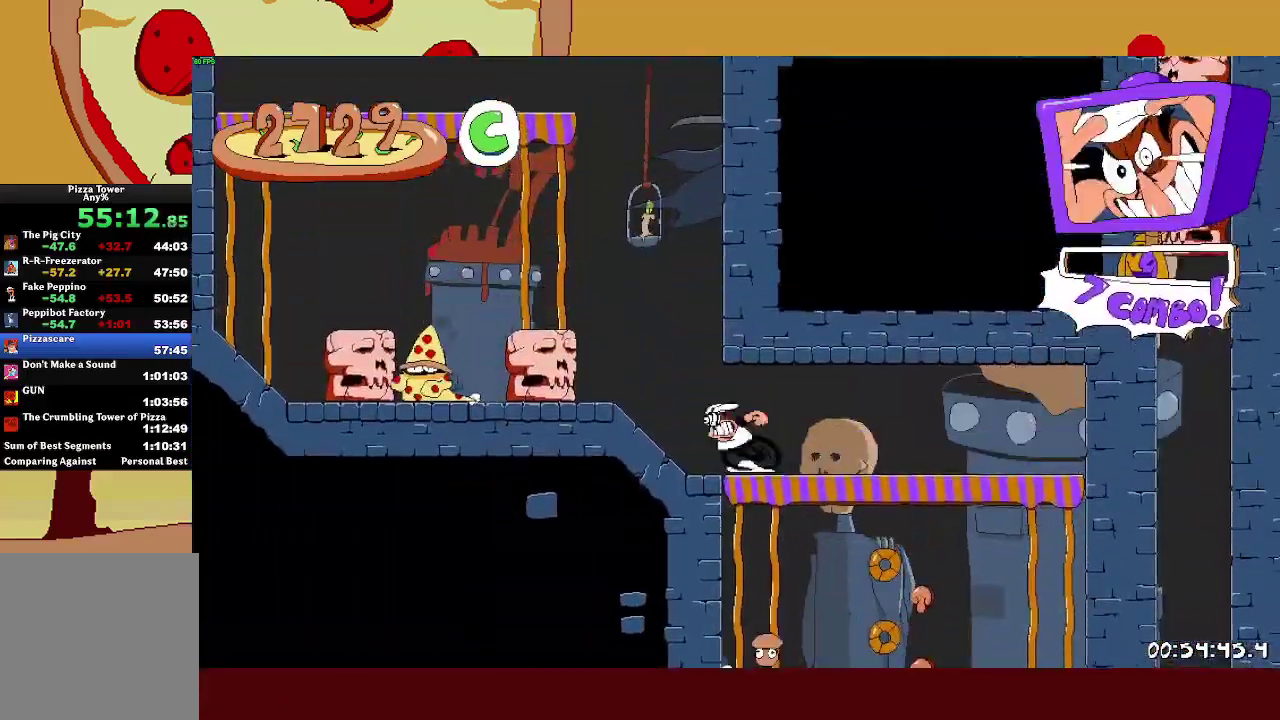
{"buttons": ["R2"], "left_stick": "right", "events": [[17, "L2", "down"], [67, "left_stick", "center"], [233, "L2", "up"], [233, "left_stick", "right"]]}
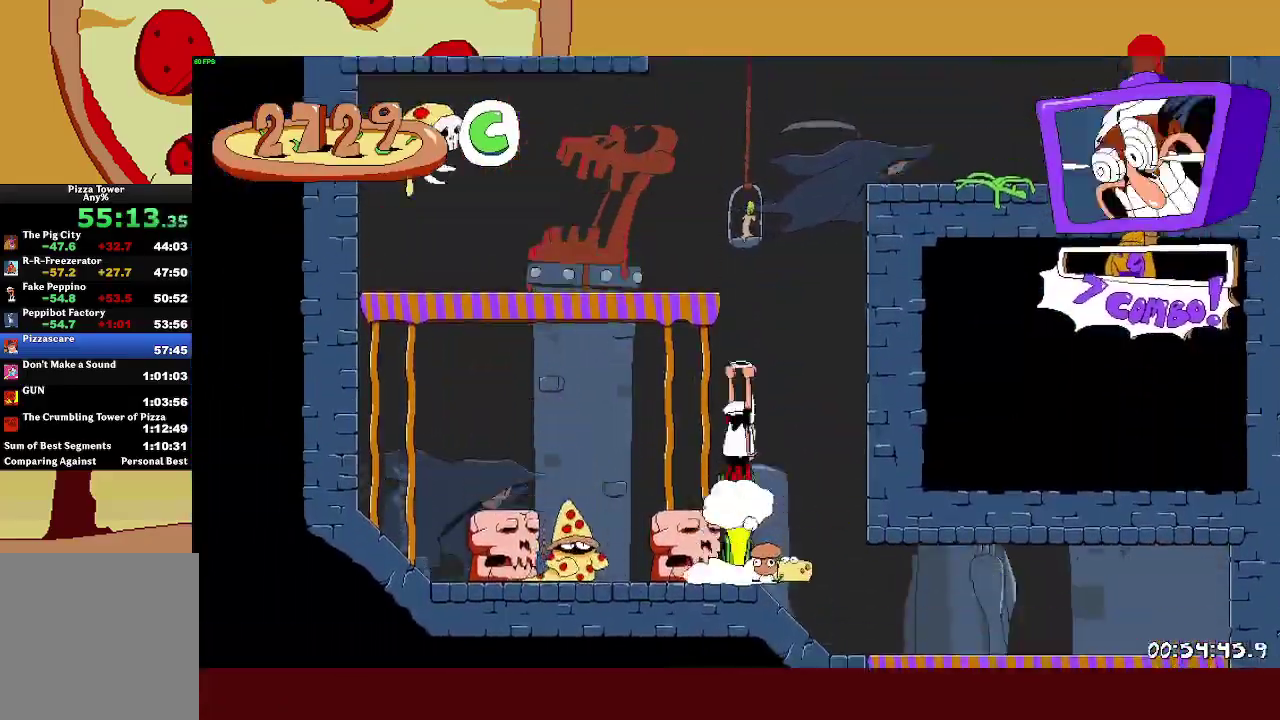
{"buttons": ["R2"], "left_stick": "right", "events": []}
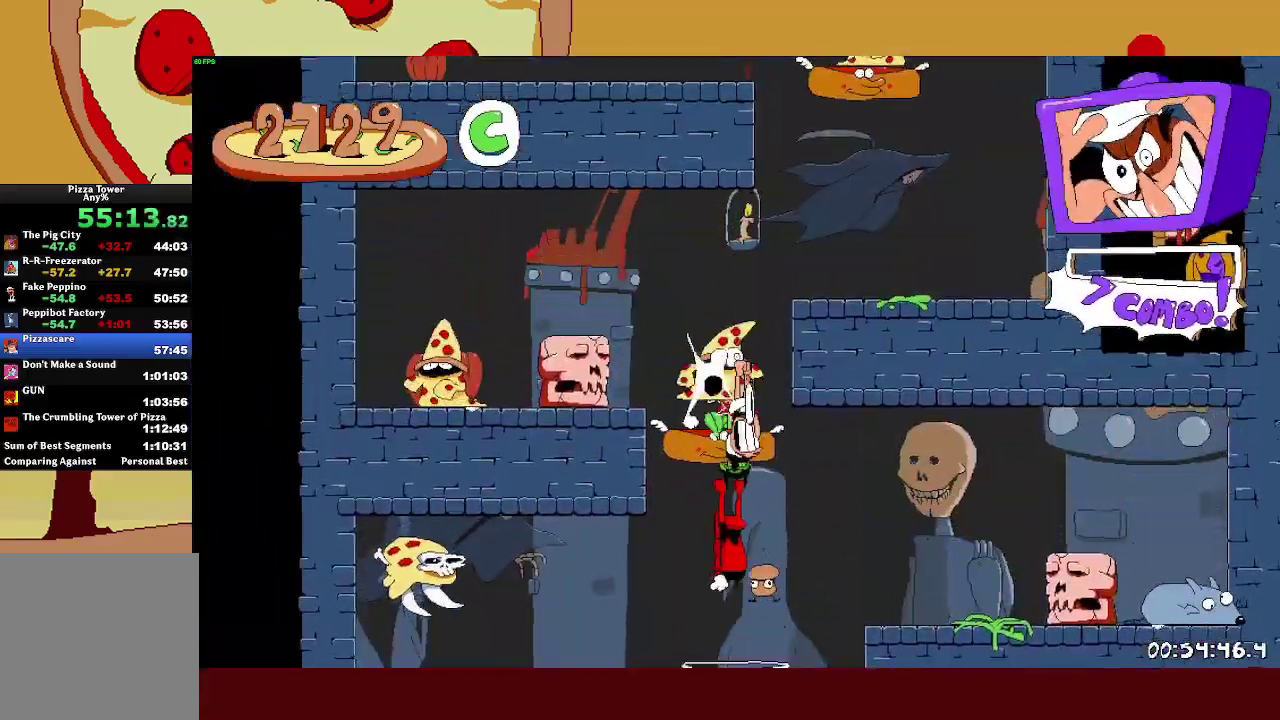
{"buttons": ["R2"], "left_stick": "right", "events": [[67, "SQUARE", "down"], [267, "SQUARE", "up"]]}
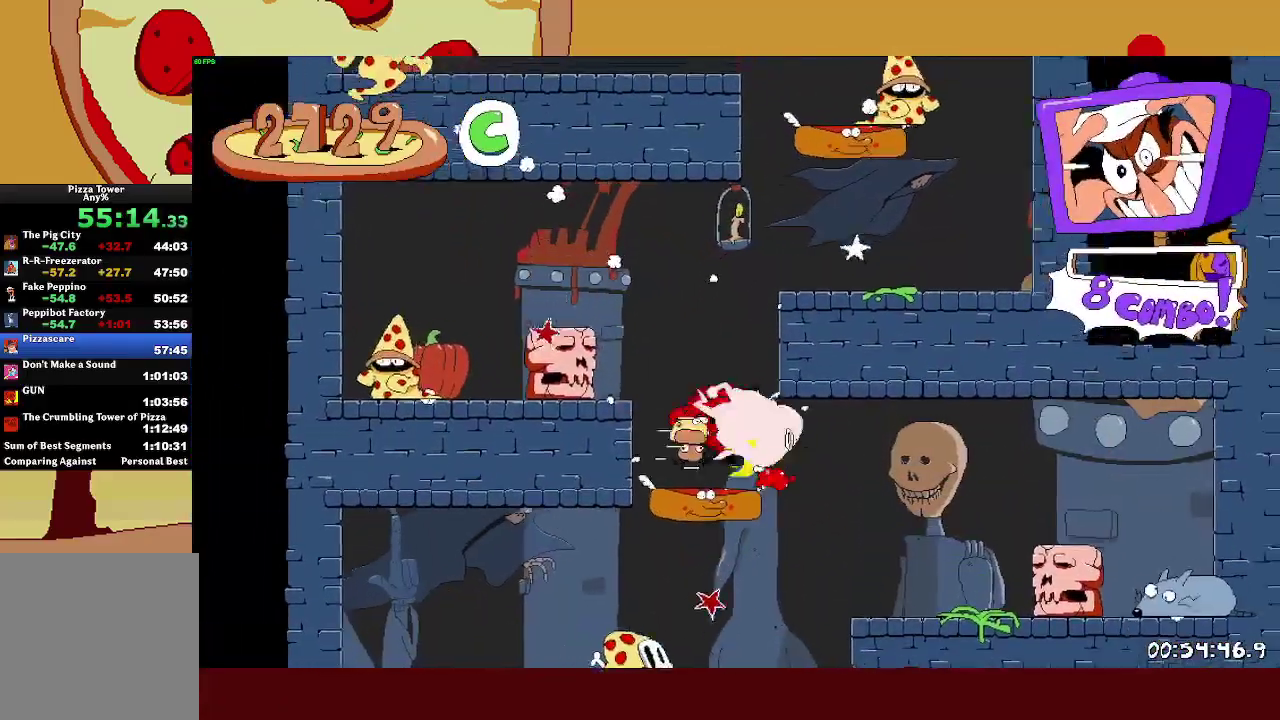
{"buttons": ["R2"], "left_stick": "up", "events": [[167, "SQUARE", "down"], [167, "left_stick", "up-left"], [267, "SQUARE", "up"], [400, "left_stick", "center"], [467, "left_stick", "up"]]}
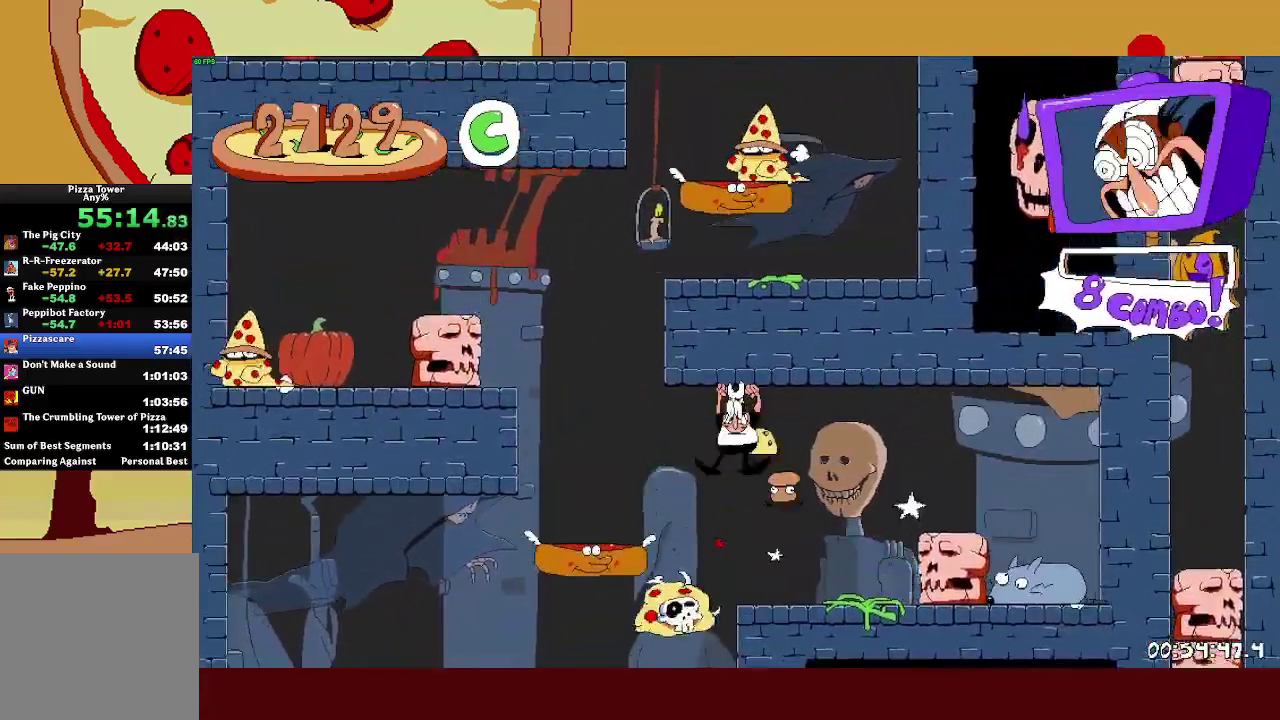
{"buttons": ["CROSS"], "left_stick": "center", "events": [[33, "CROSS", "down"], [67, "left_stick", "up-left"], [117, "left_stick", "left"], [333, "CROSS", "up"], [433, "R2", "up"], [433, "left_stick", "center"], [500, "CROSS", "down"]]}
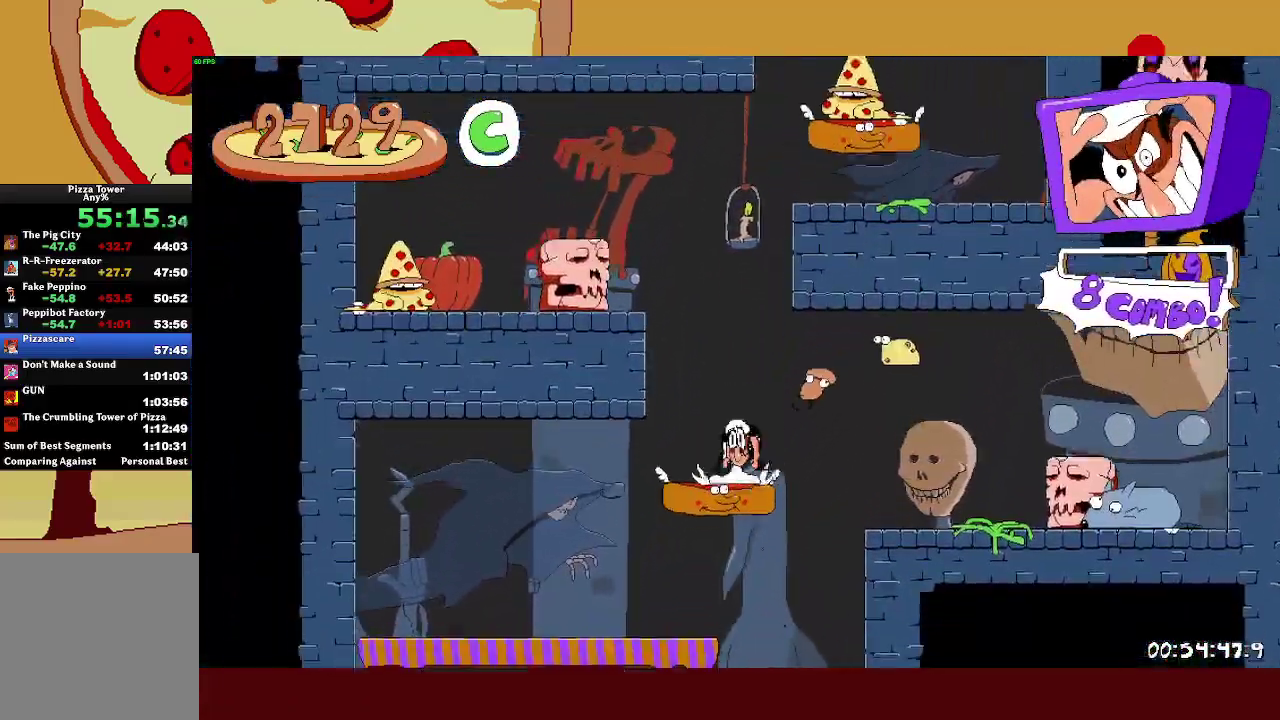
{"buttons": ["SQUARE", "R2"], "left_stick": "up-right", "events": [[283, "left_stick", "right"], [333, "SQUARE", "down"], [350, "CROSS", "up"], [383, "R2", "down"], [483, "left_stick", "up-right"]]}
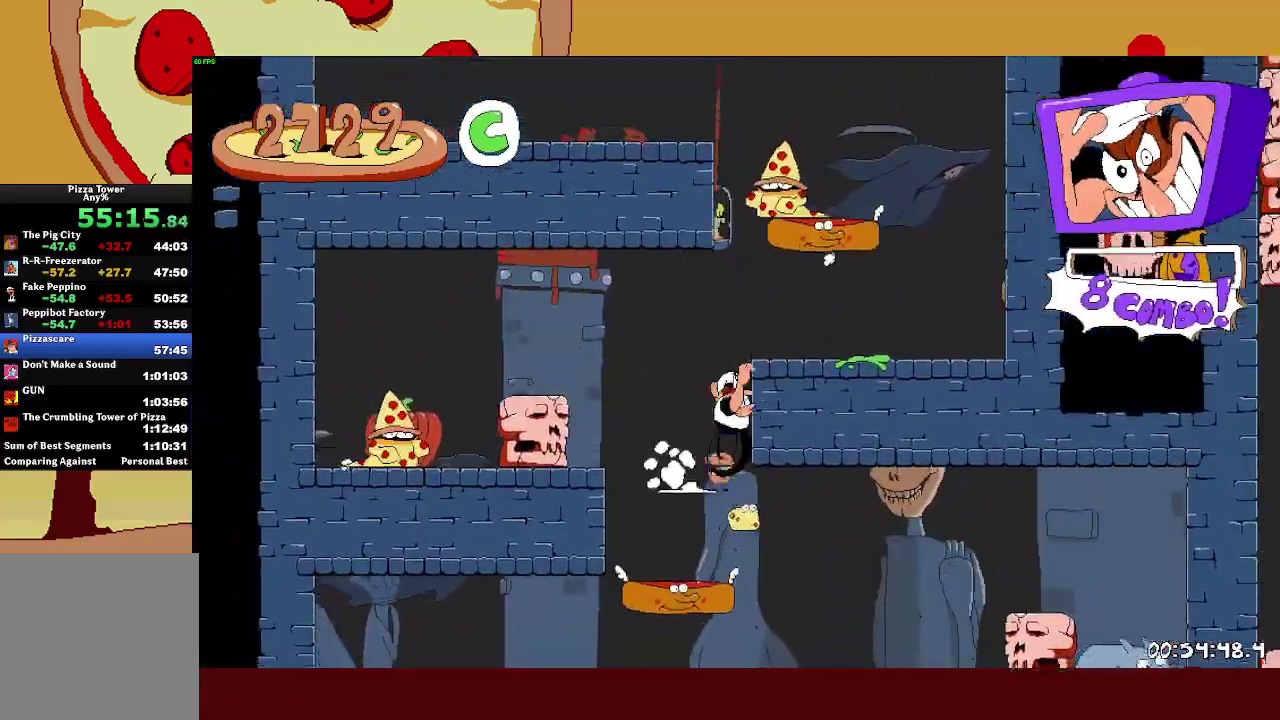
{"buttons": ["SQUARE", "R2"], "left_stick": "up-left", "events": [[17, "SQUARE", "up"], [317, "left_stick", "right"], [383, "SQUARE", "down"], [400, "left_stick", "up-left"], [450, "SQUARE", "up"], [500, "SQUARE", "down"]]}
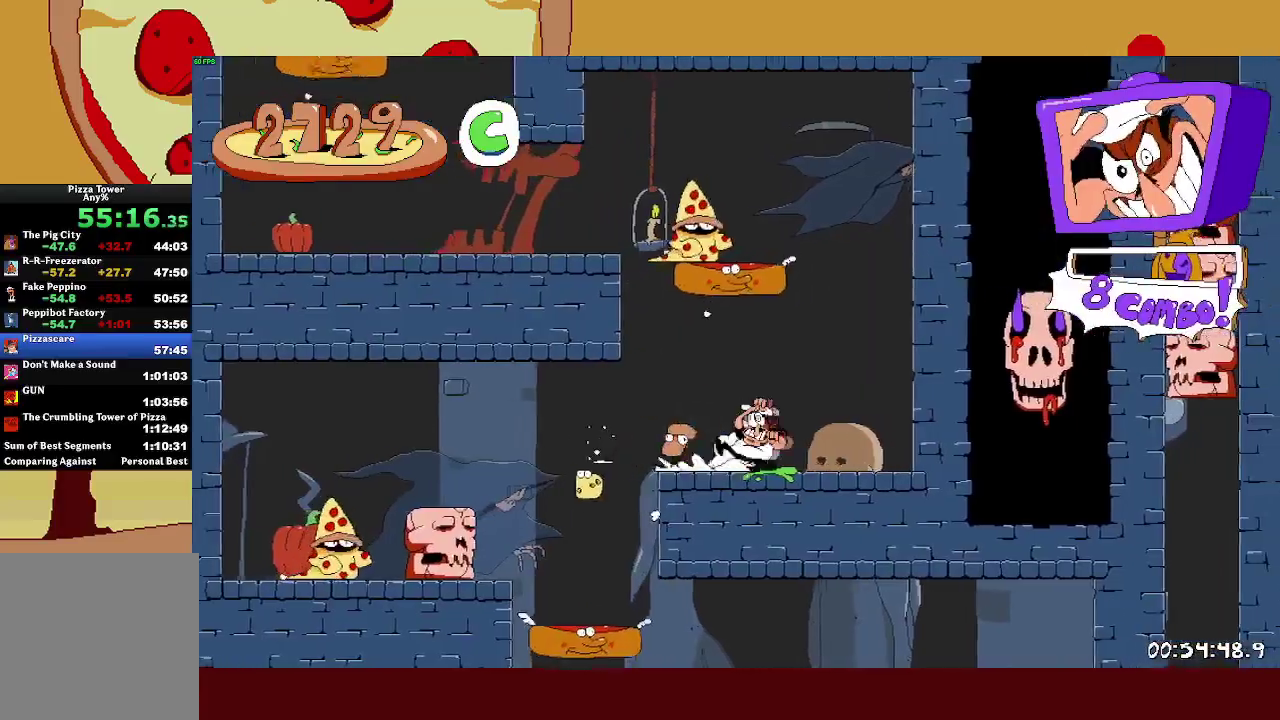
{"buttons": ["R2"], "left_stick": "up-left", "events": [[100, "CROSS", "down"], [117, "SQUARE", "up"], [250, "CROSS", "up"]]}
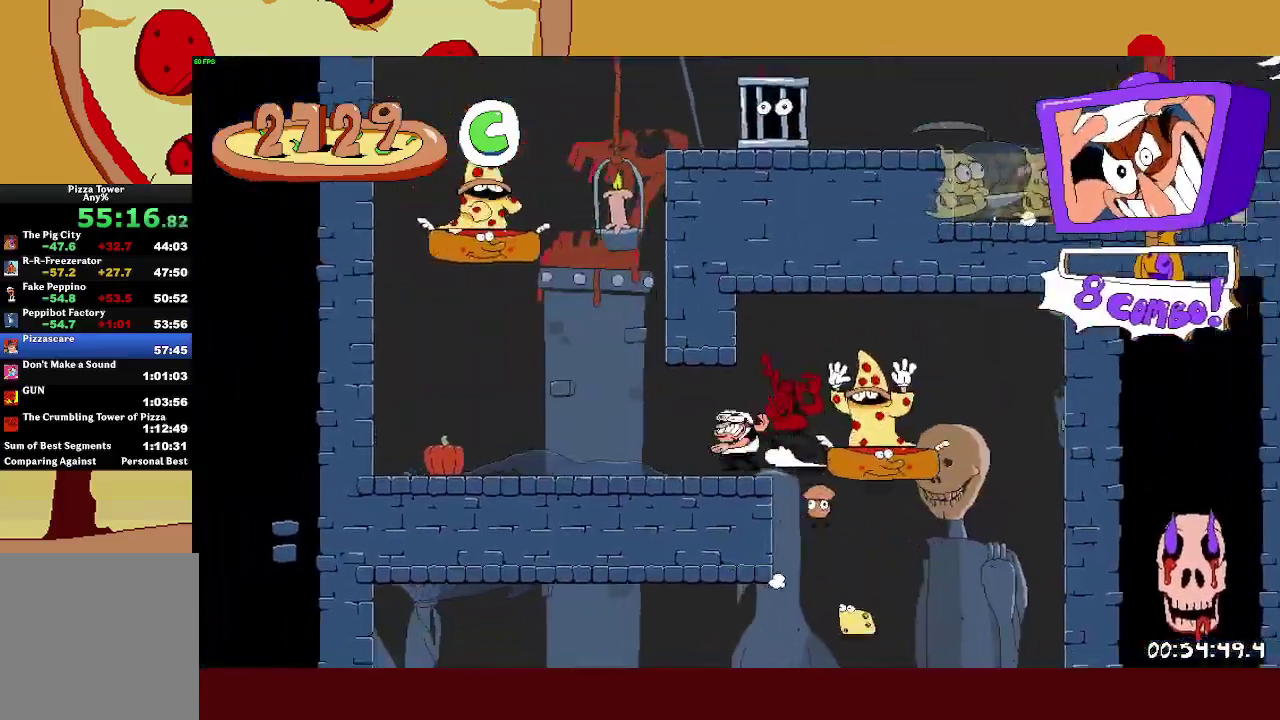
{"buttons": ["CROSS", "R2"], "left_stick": "right", "events": [[100, "SQUARE", "down"], [167, "SQUARE", "up"], [250, "SQUARE", "down"], [250, "left_stick", "right"], [333, "CROSS", "down"], [383, "SQUARE", "up"]]}
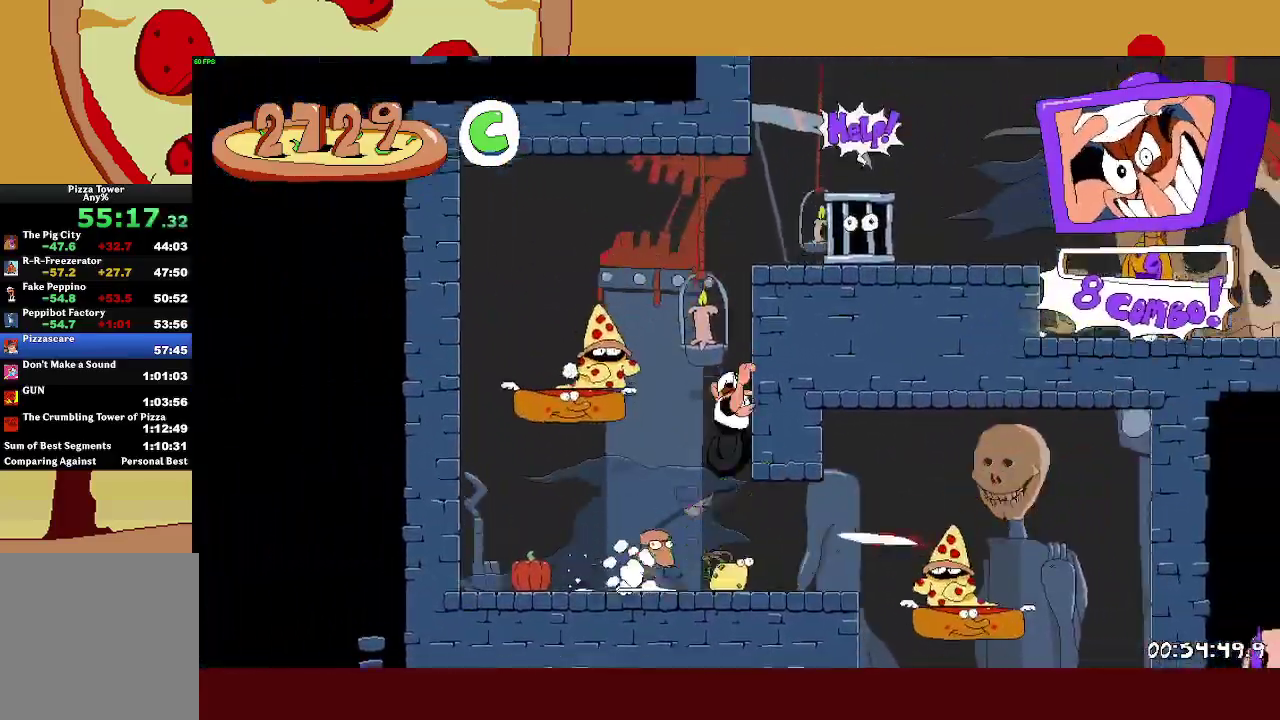
{"buttons": ["R2"], "left_stick": "right", "events": [[33, "CROSS", "up"]]}
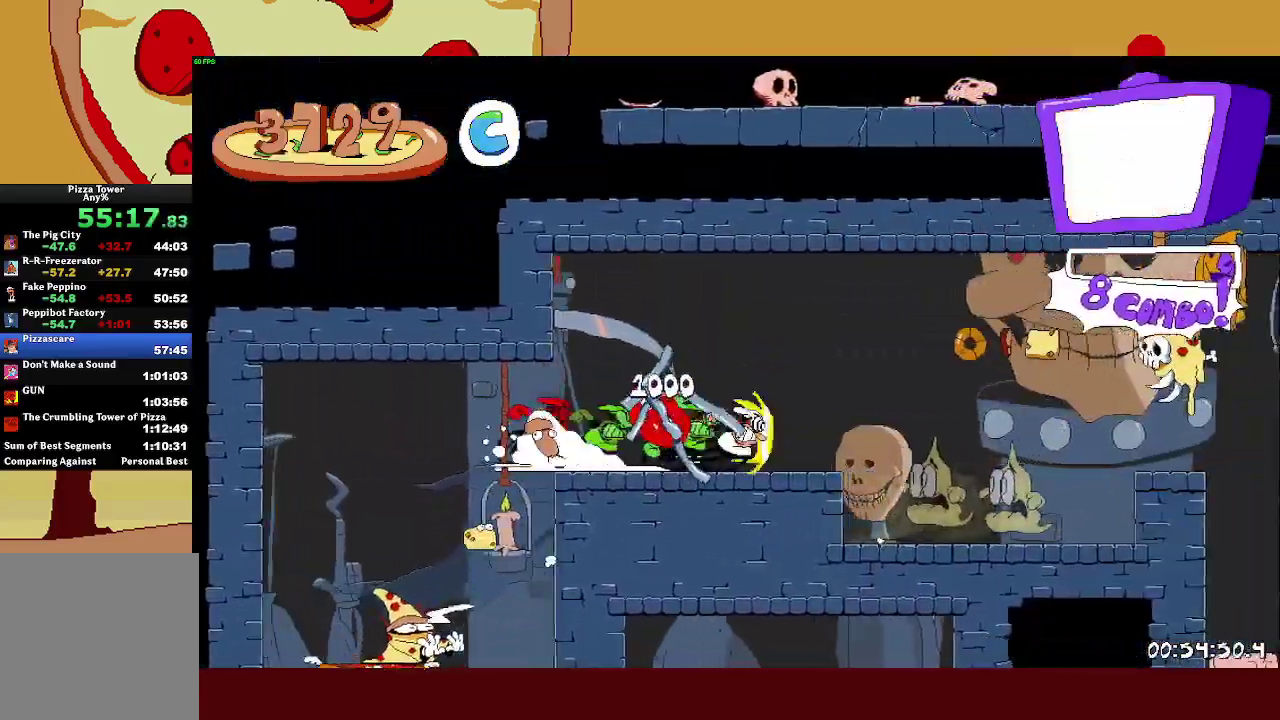
{"buttons": ["SQUARE", "L1", "R2"], "left_stick": "right", "events": [[33, "CROSS", "down"], [300, "SQUARE", "down"], [317, "CROSS", "up"], [400, "L1", "down"]]}
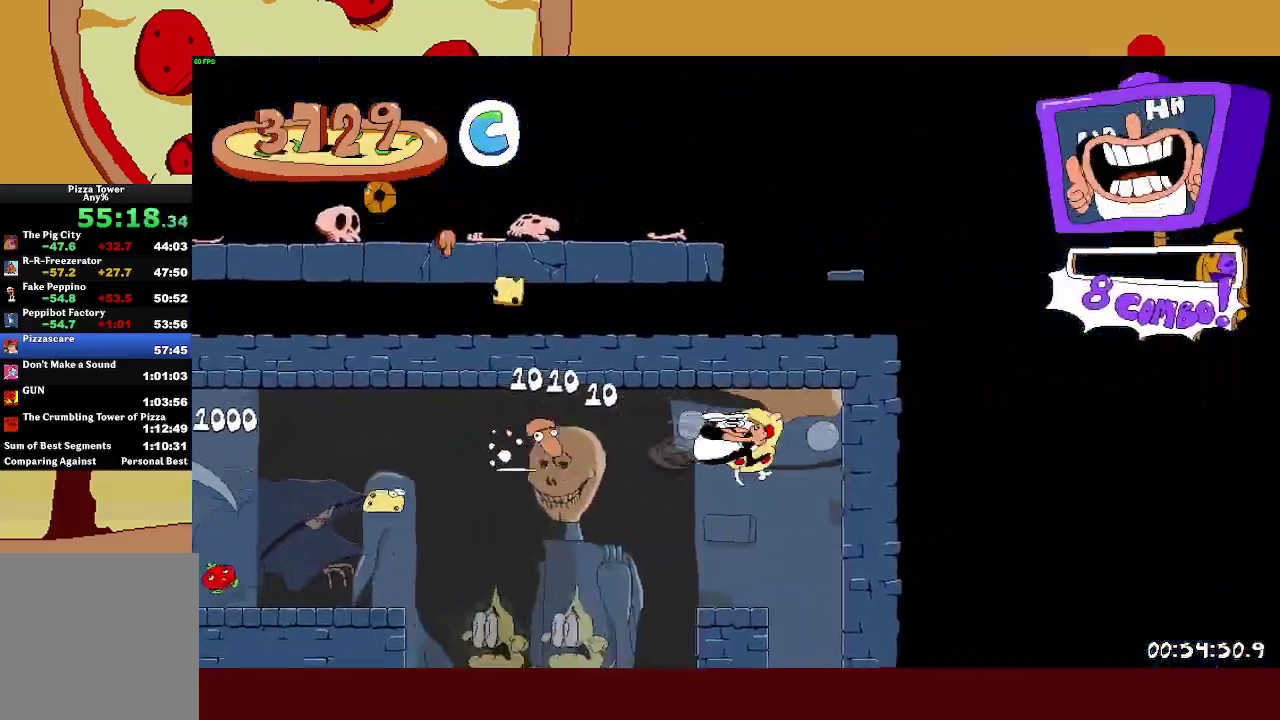
{"buttons": [], "left_stick": "center", "events": [[50, "SQUARE", "up"], [167, "R2", "up"], [200, "L1", "up"], [200, "left_stick", "up-right"], [250, "left_stick", "center"]]}
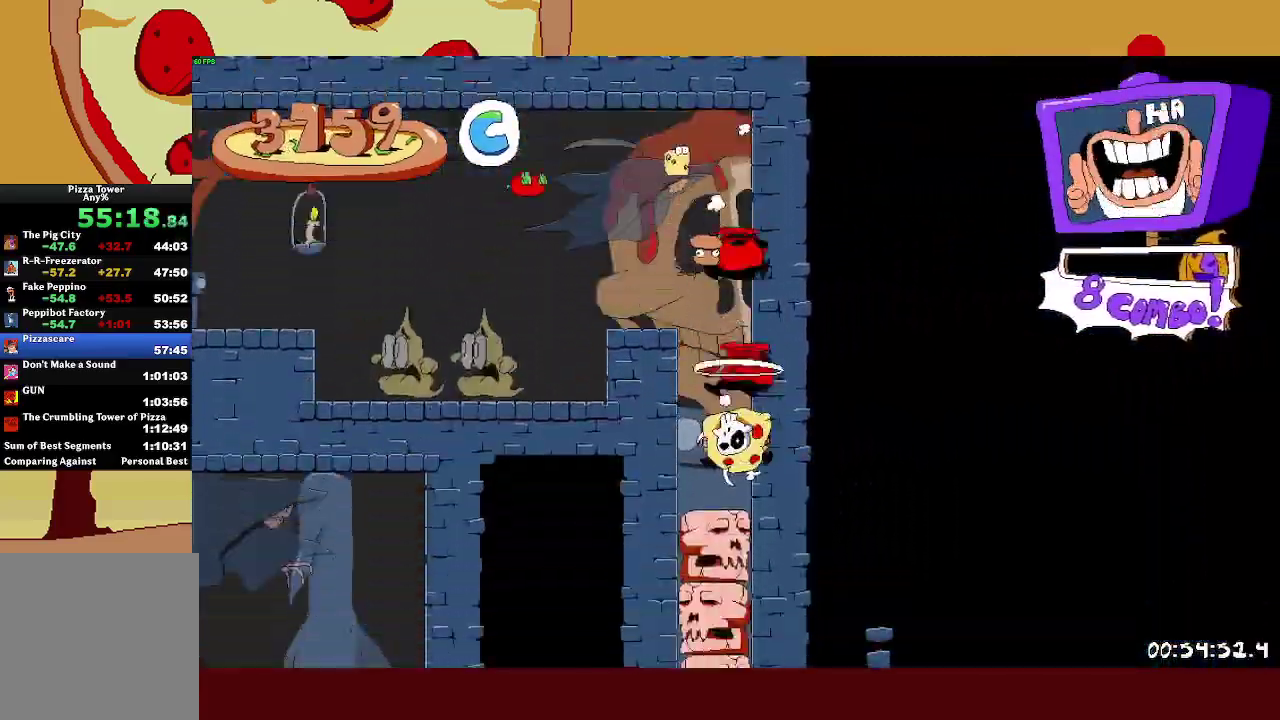
{"buttons": ["R2"], "left_stick": "right", "events": [[367, "left_stick", "right"], [400, "R2", "down"]]}
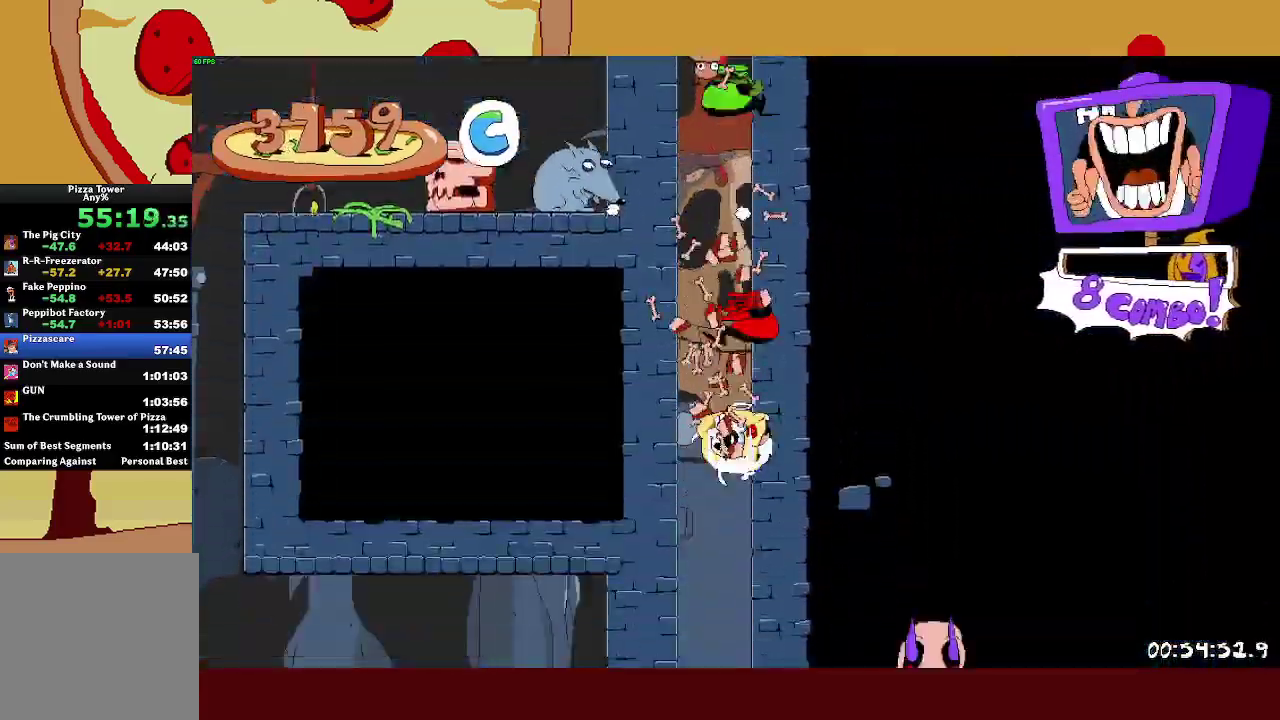
{"buttons": [], "left_stick": "center", "events": [[300, "R2", "up"], [317, "left_stick", "center"]]}
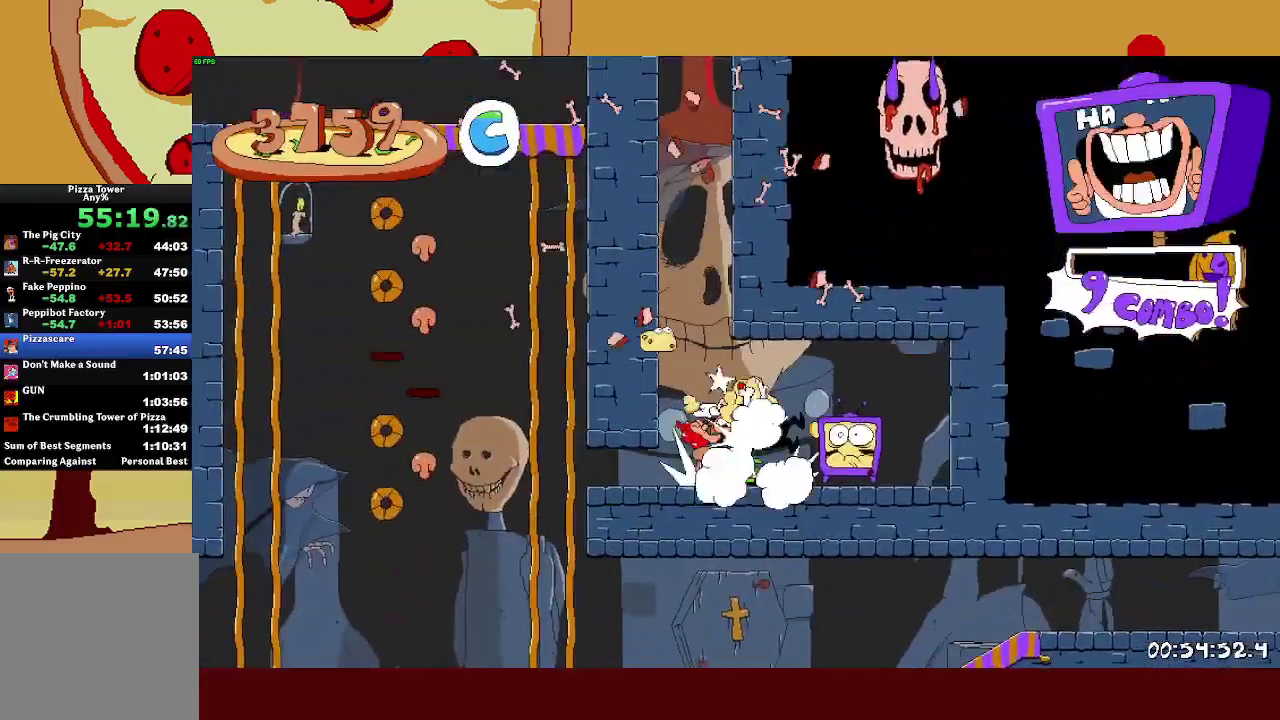
{"buttons": [], "left_stick": "left", "events": [[33, "left_stick", "right"], [233, "SQUARE", "down"], [367, "SQUARE", "up"], [383, "left_stick", "left"]]}
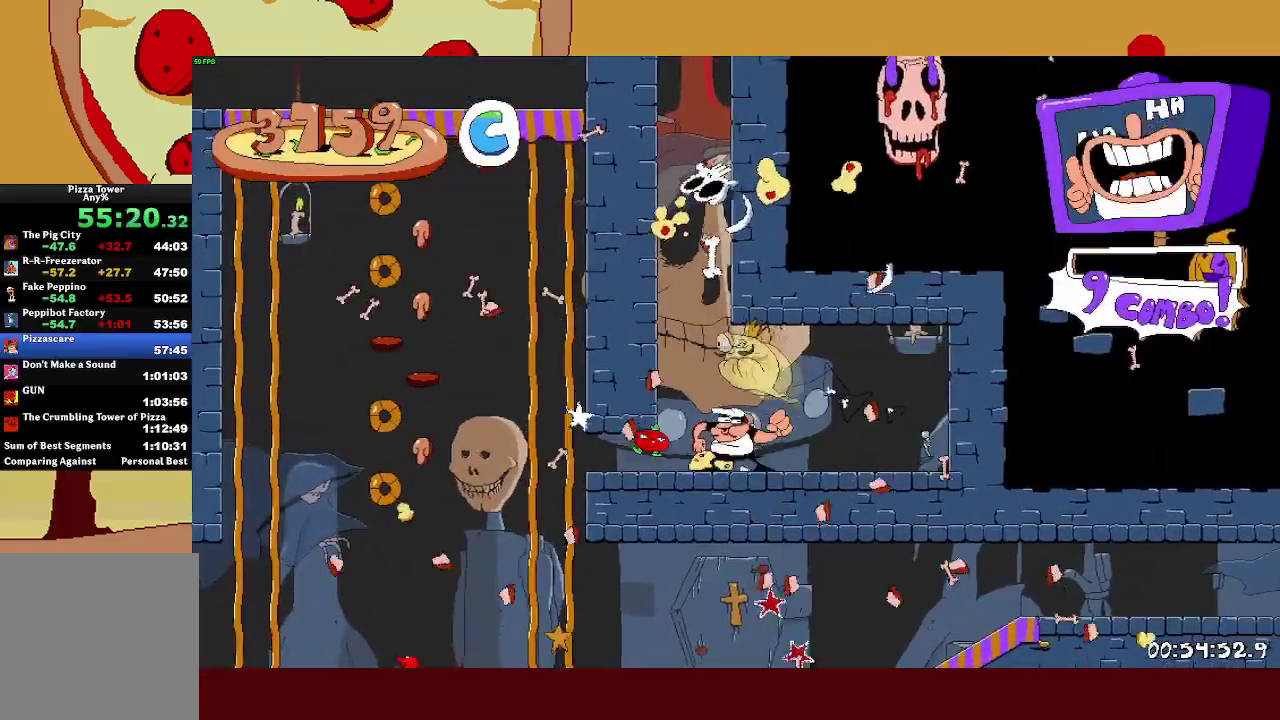
{"buttons": ["R2"], "left_stick": "left", "events": [[33, "SQUARE", "down"], [83, "R2", "down"], [117, "L1", "down"], [183, "SQUARE", "up"], [267, "L1", "up"]]}
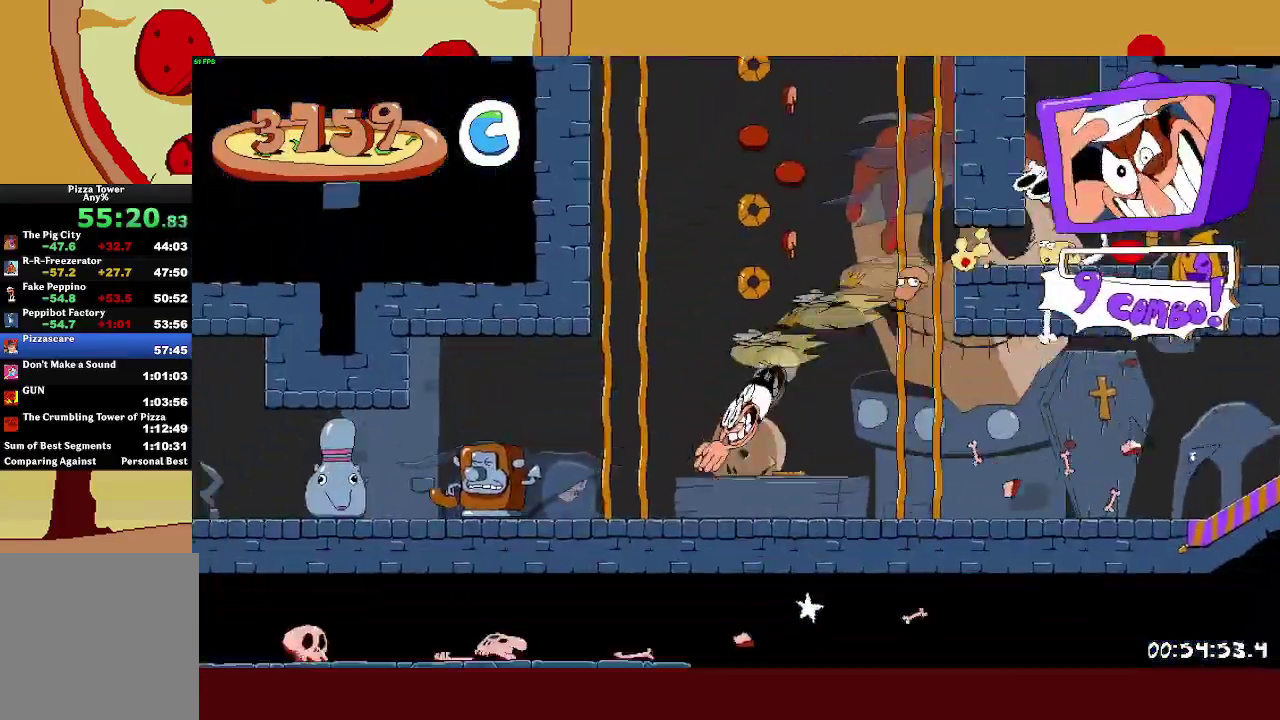
{"buttons": ["R2"], "left_stick": "left", "events": []}
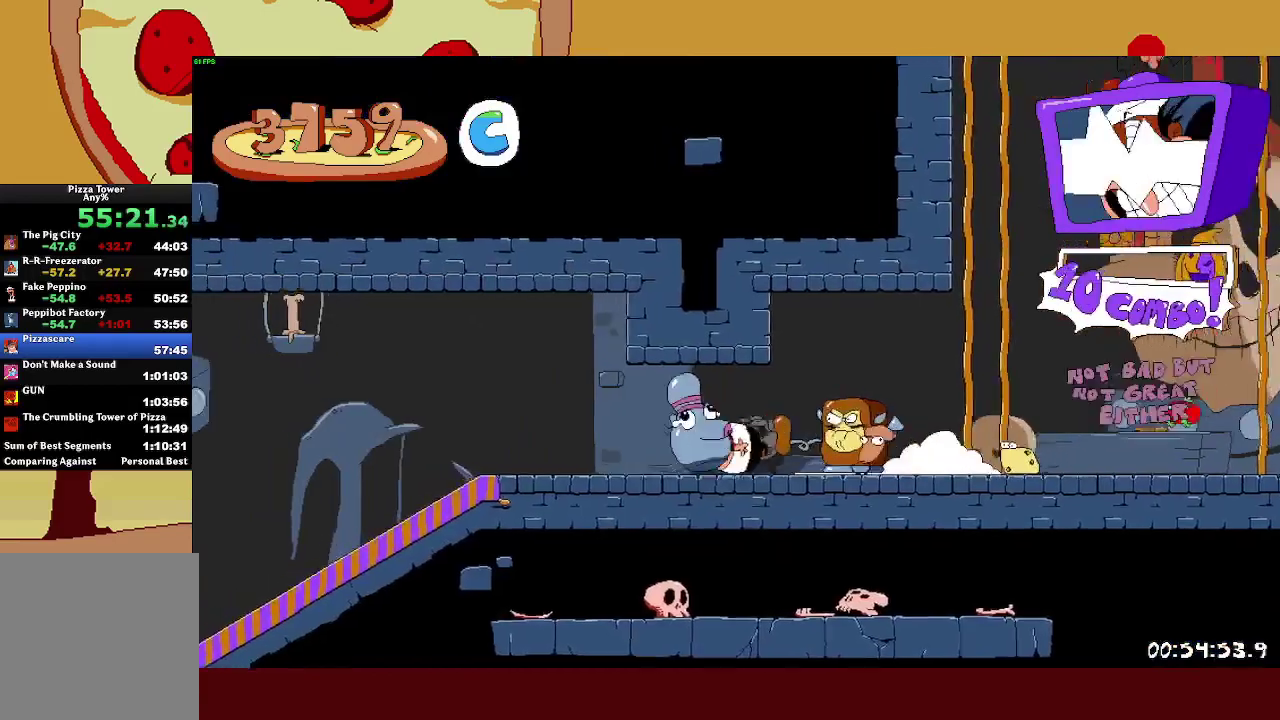
{"buttons": ["R2"], "left_stick": "left", "events": []}
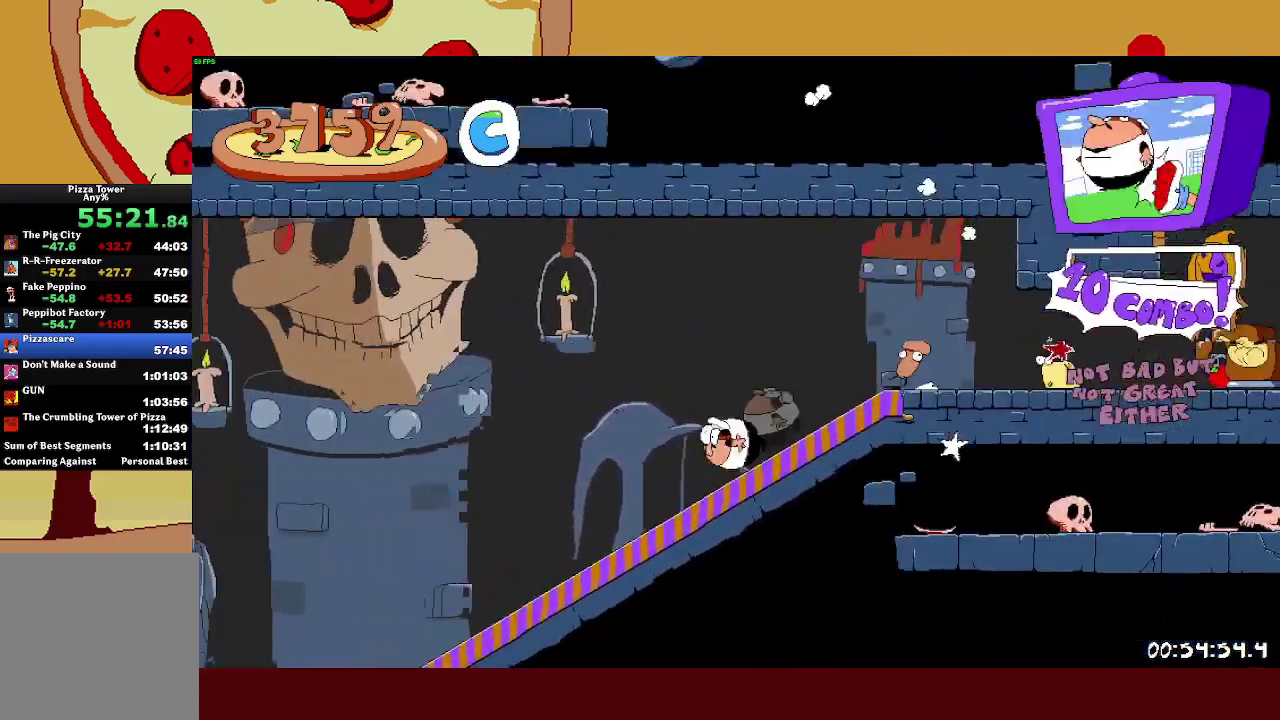
{"buttons": ["R2"], "left_stick": "left", "events": []}
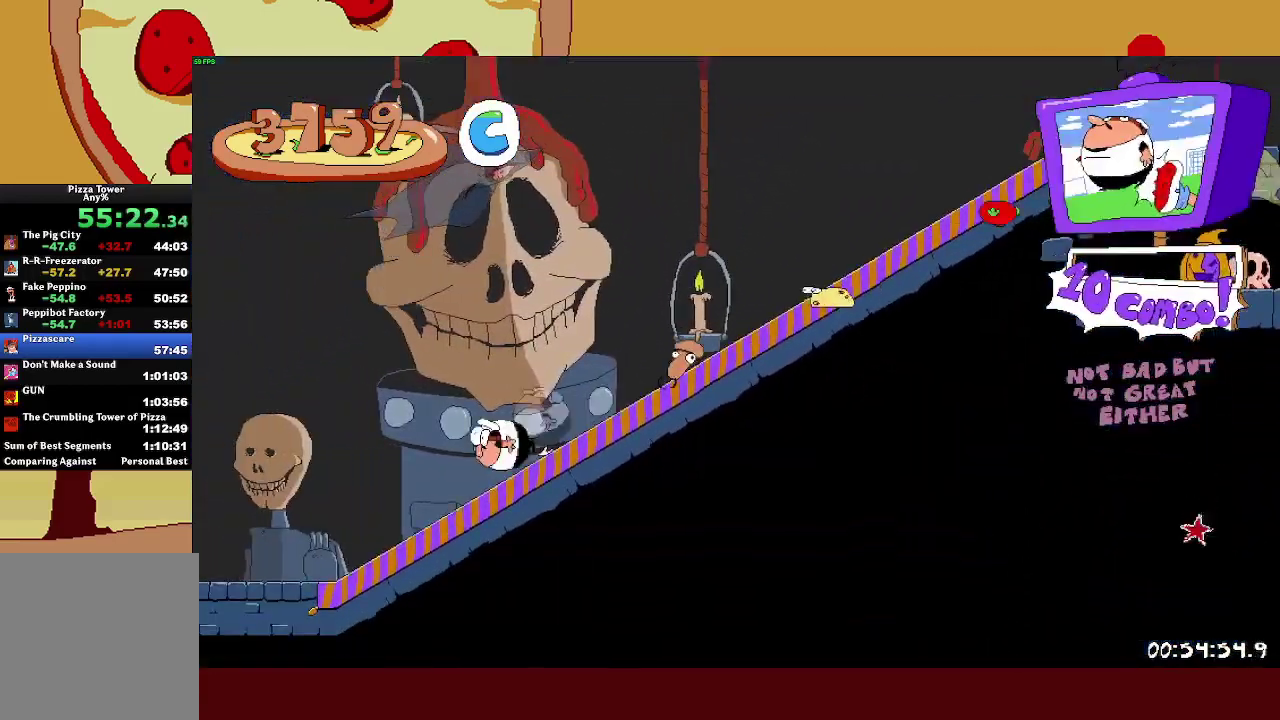
{"buttons": ["R2"], "left_stick": "left", "events": []}
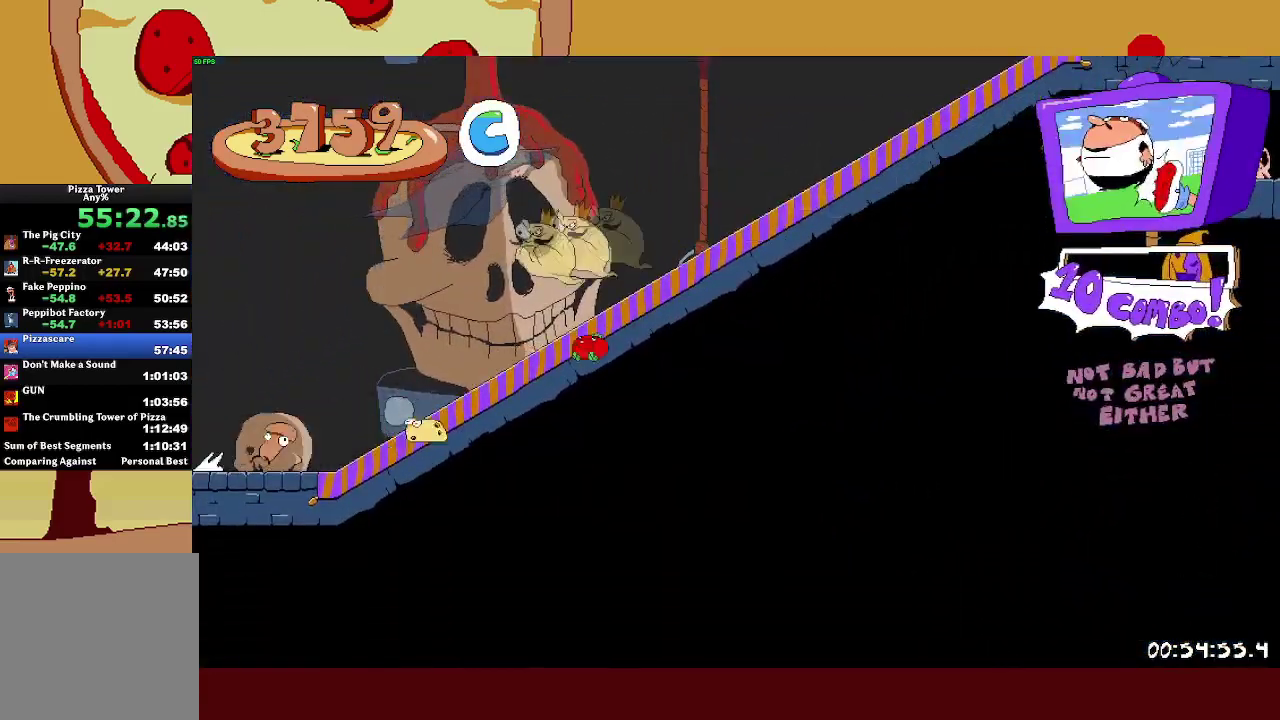
{"buttons": ["R2"], "left_stick": "left", "events": []}
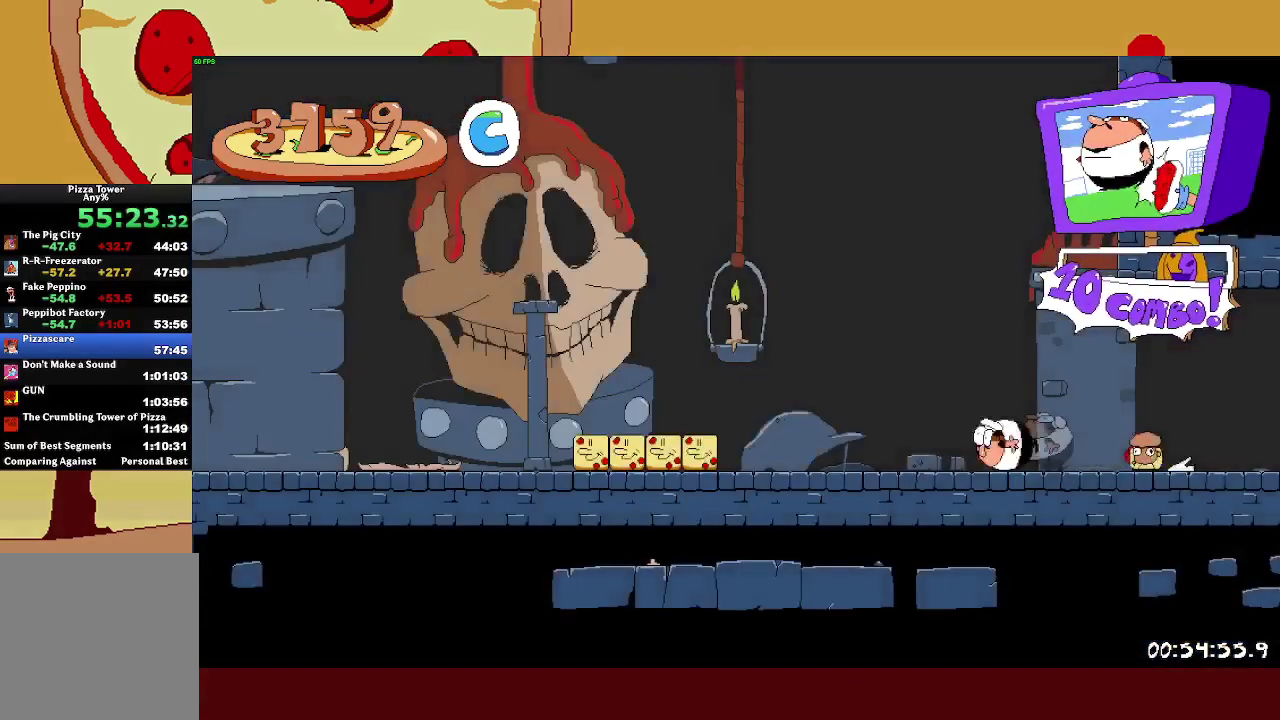
{"buttons": ["R2"], "left_stick": "left", "events": []}
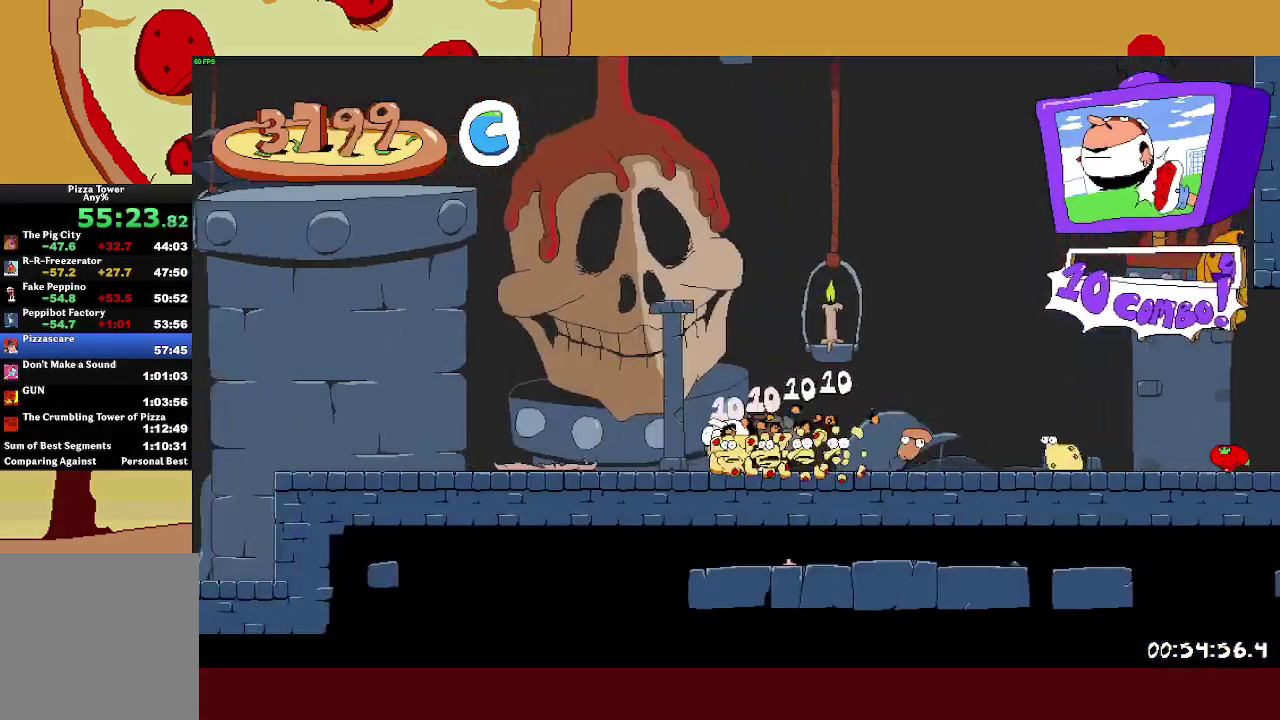
{"buttons": ["R2"], "left_stick": "left", "events": []}
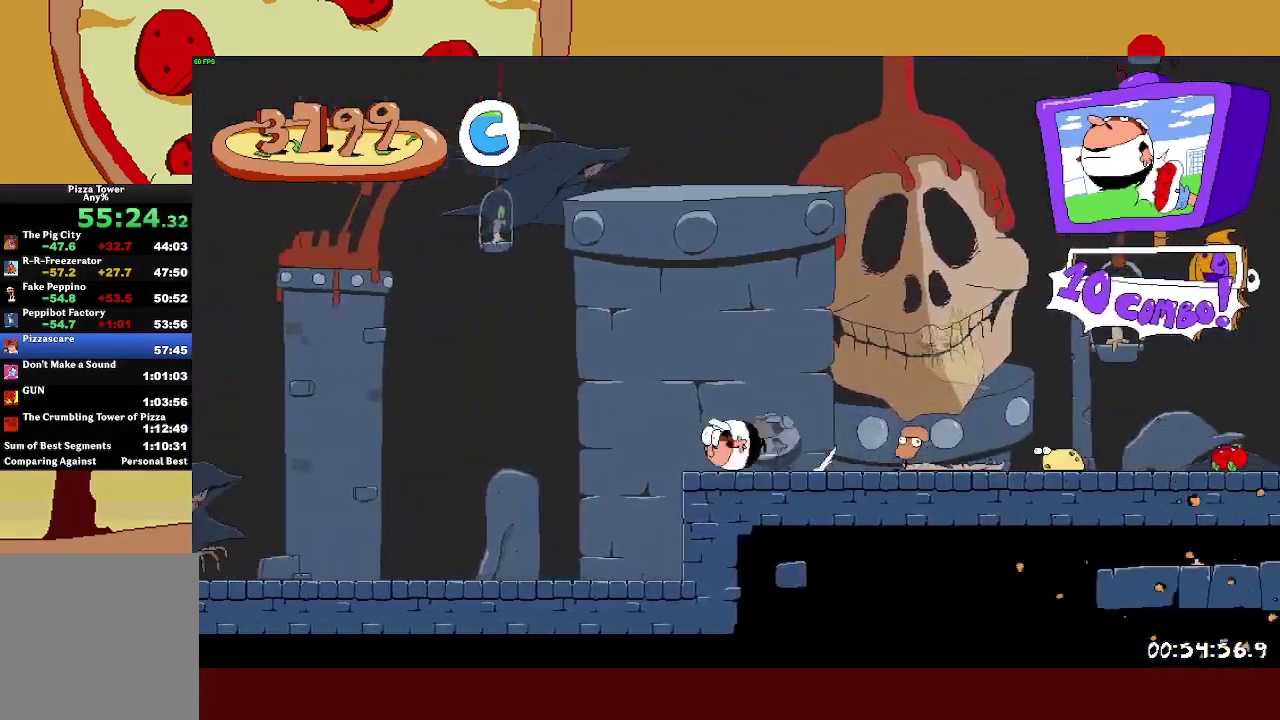
{"buttons": ["R2"], "left_stick": "left", "events": []}
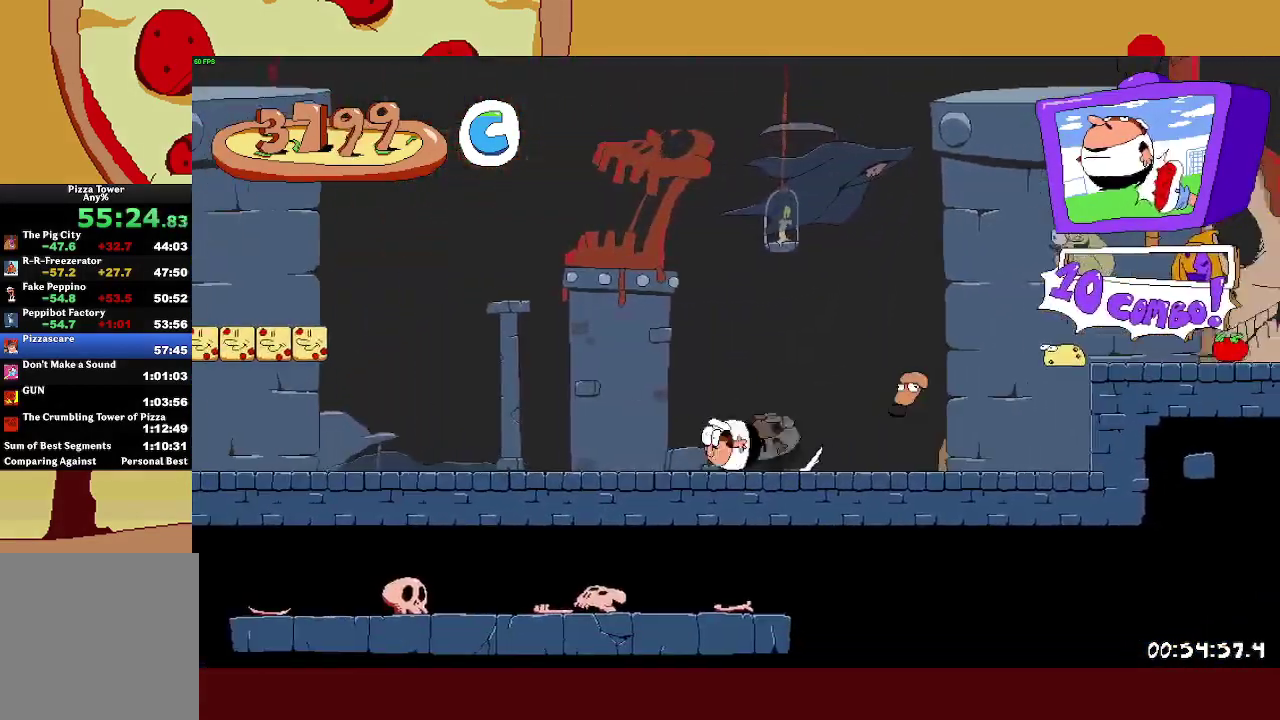
{"buttons": ["CROSS", "R2"], "left_stick": "left", "events": [[483, "CROSS", "down"]]}
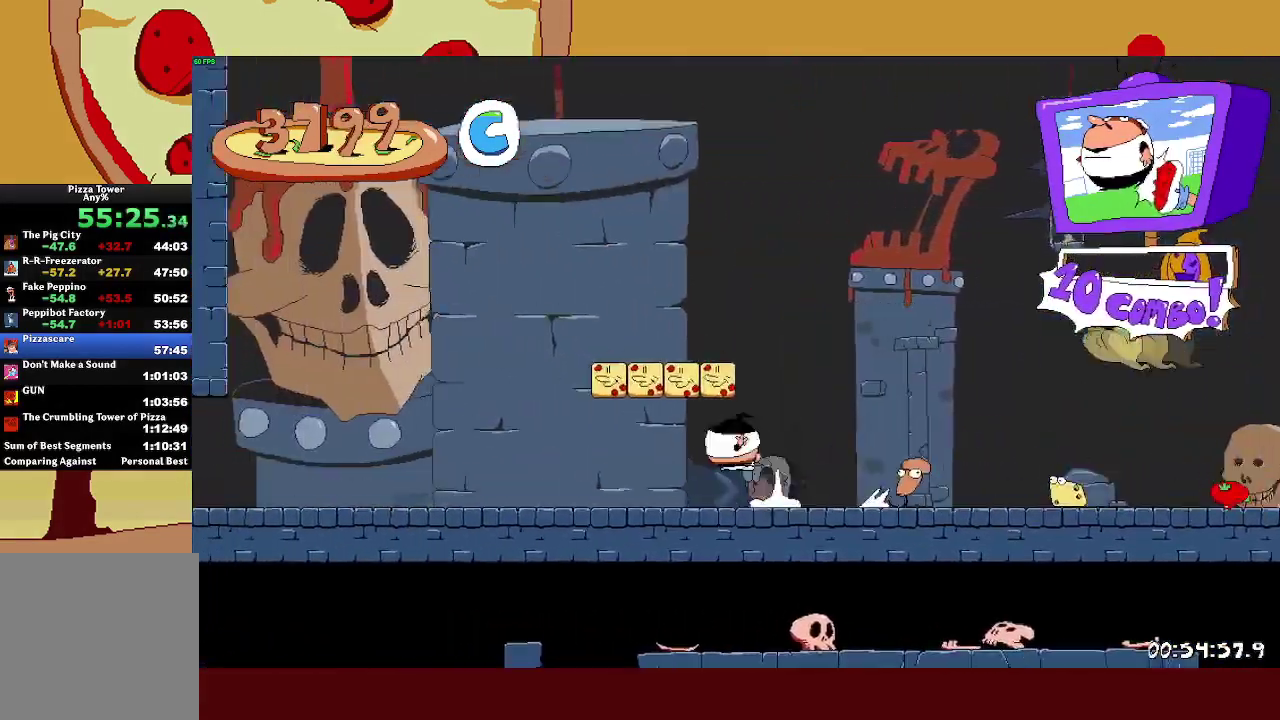
{"buttons": ["R2"], "left_stick": "left", "events": [[167, "CROSS", "up"]]}
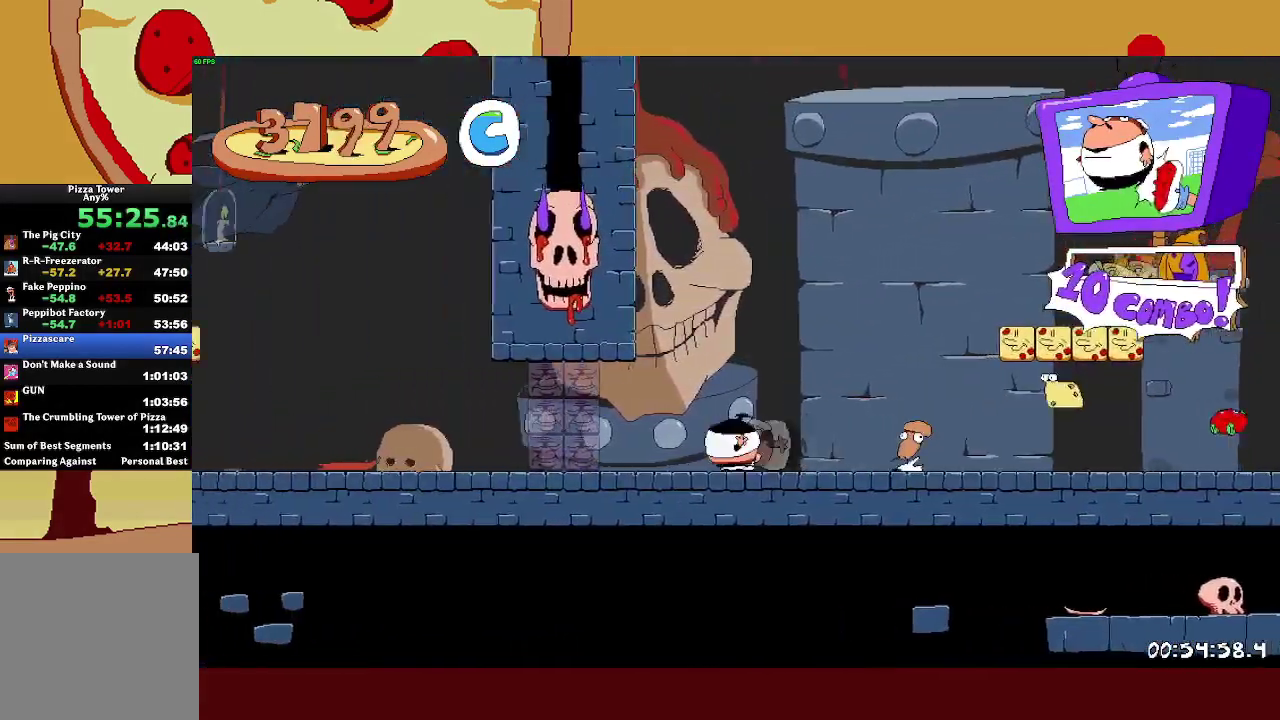
{"buttons": ["R2"], "left_stick": "left", "events": [[117, "CROSS", "down"], [267, "CROSS", "up"]]}